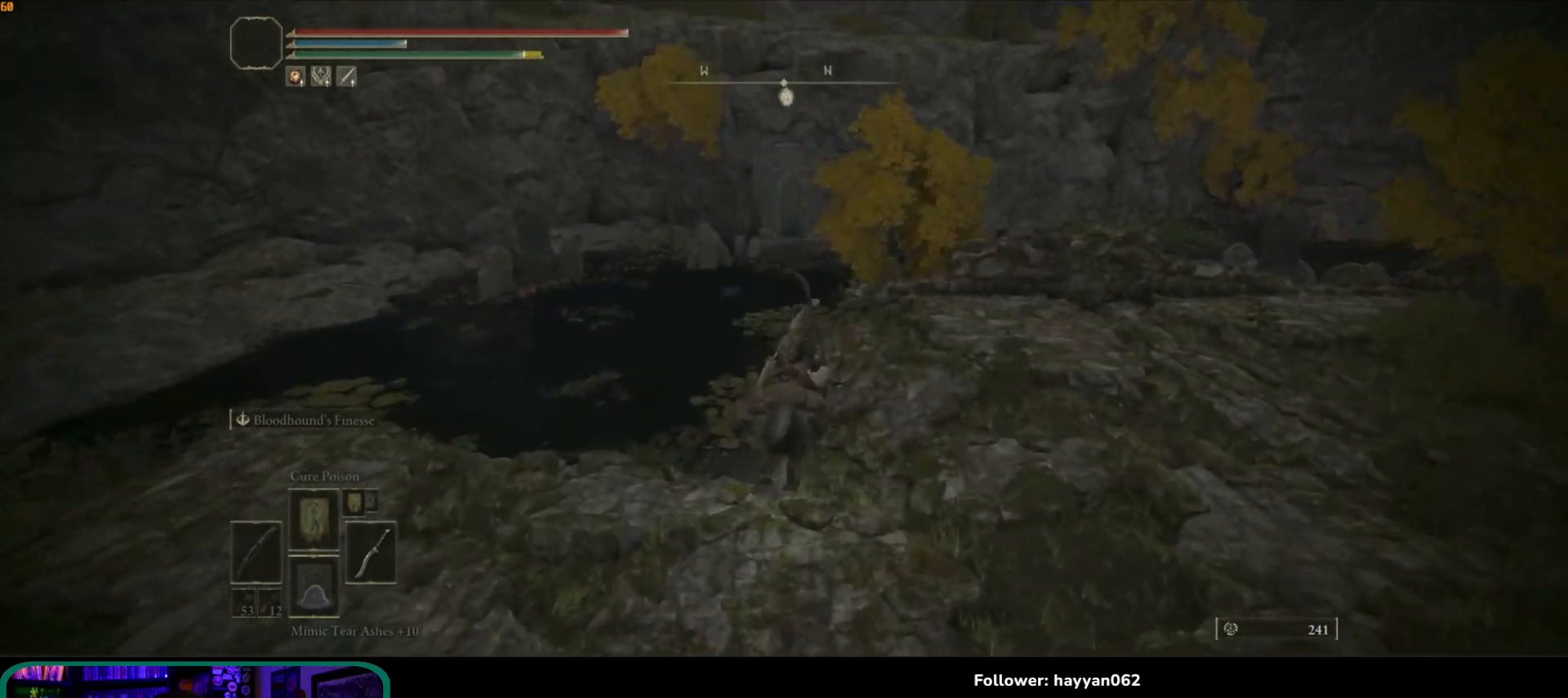
Gameplay with a controller (Xbox layout); each line is a JSON object with the inputs held at the frame after it. "events" lists button and stick changes between this image and that frame as [ms after this image, input, new state], when the widget could be followed in between. Not read: L3 R3.
{"buttons": [], "left_stick": "up", "right_stick": "center", "events": [[300, "right_stick", "up-right"], [483, "right_stick", "center"]]}
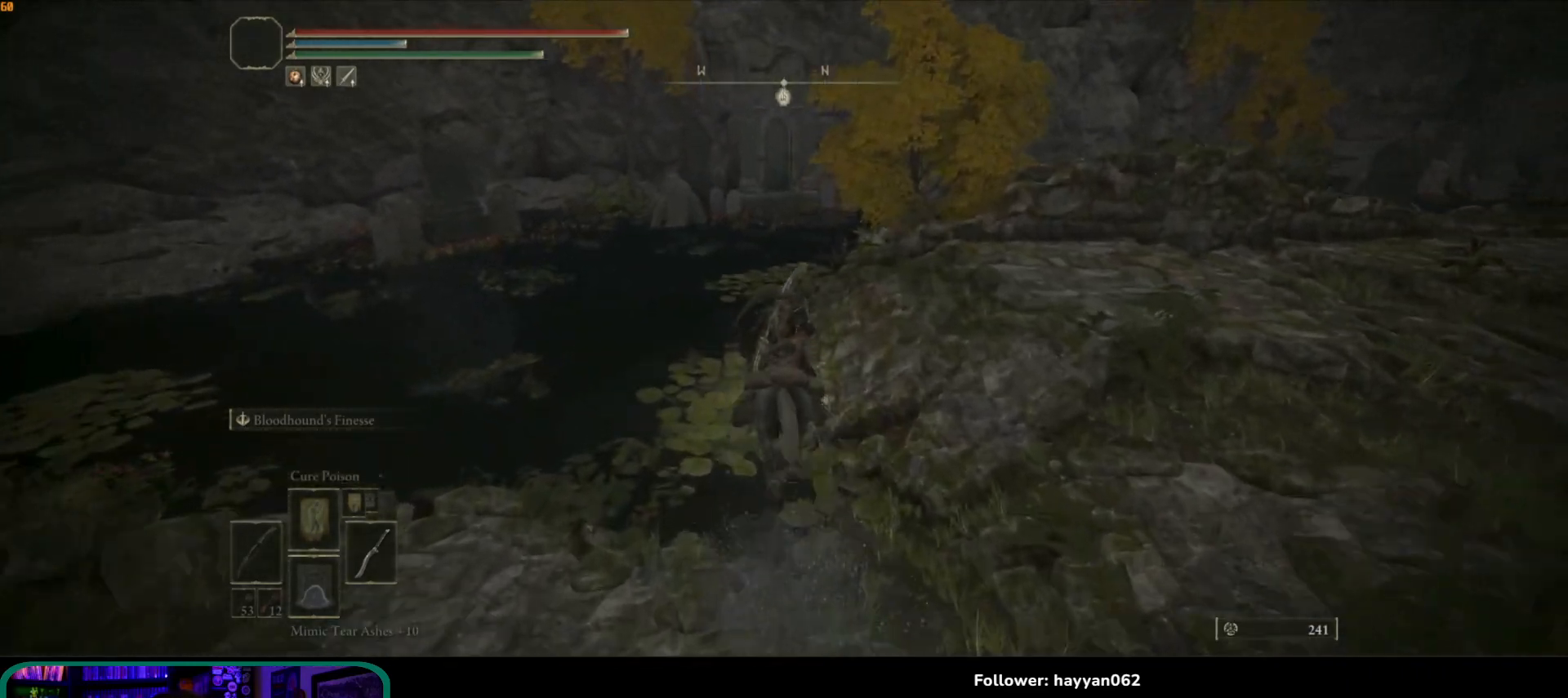
{"buttons": [], "left_stick": "up", "right_stick": "center", "events": []}
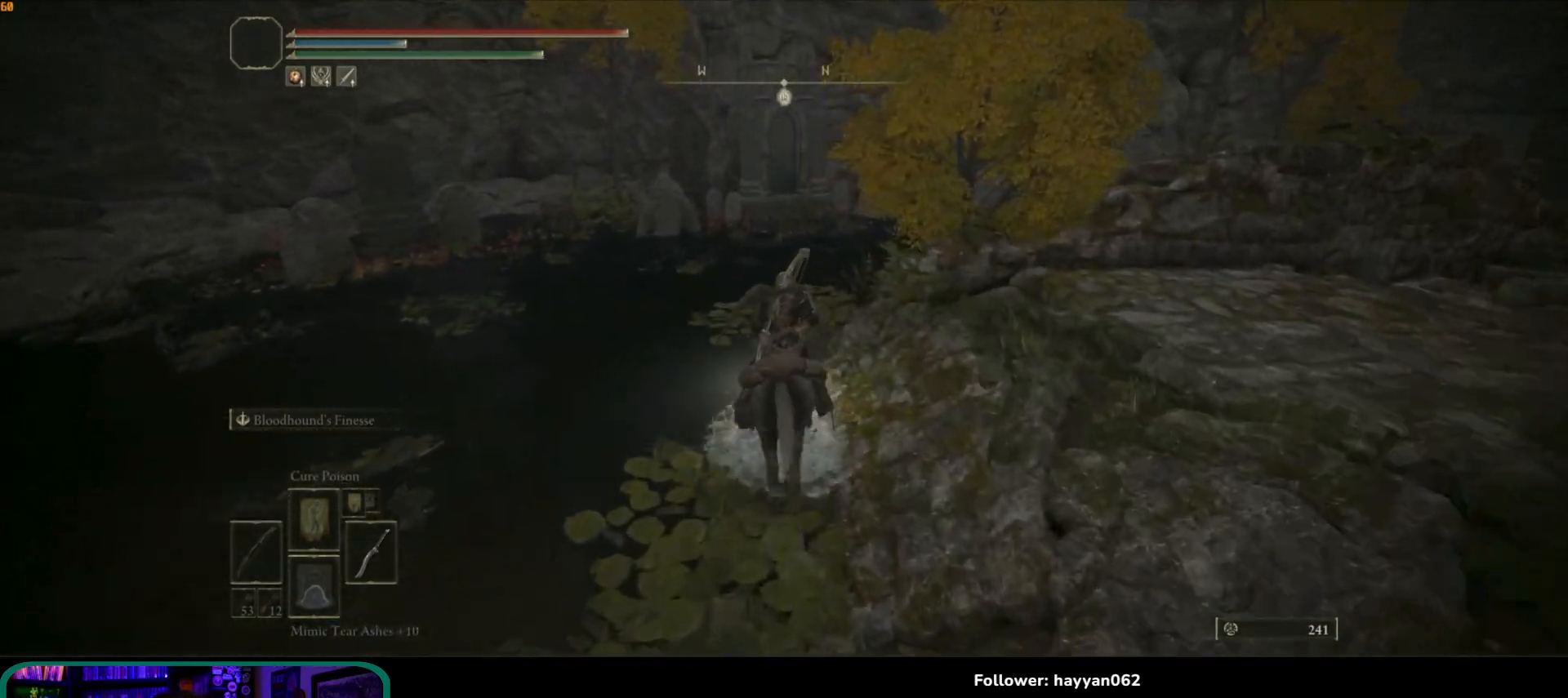
{"buttons": [], "left_stick": "up", "right_stick": "down", "events": [[450, "right_stick", "down"]]}
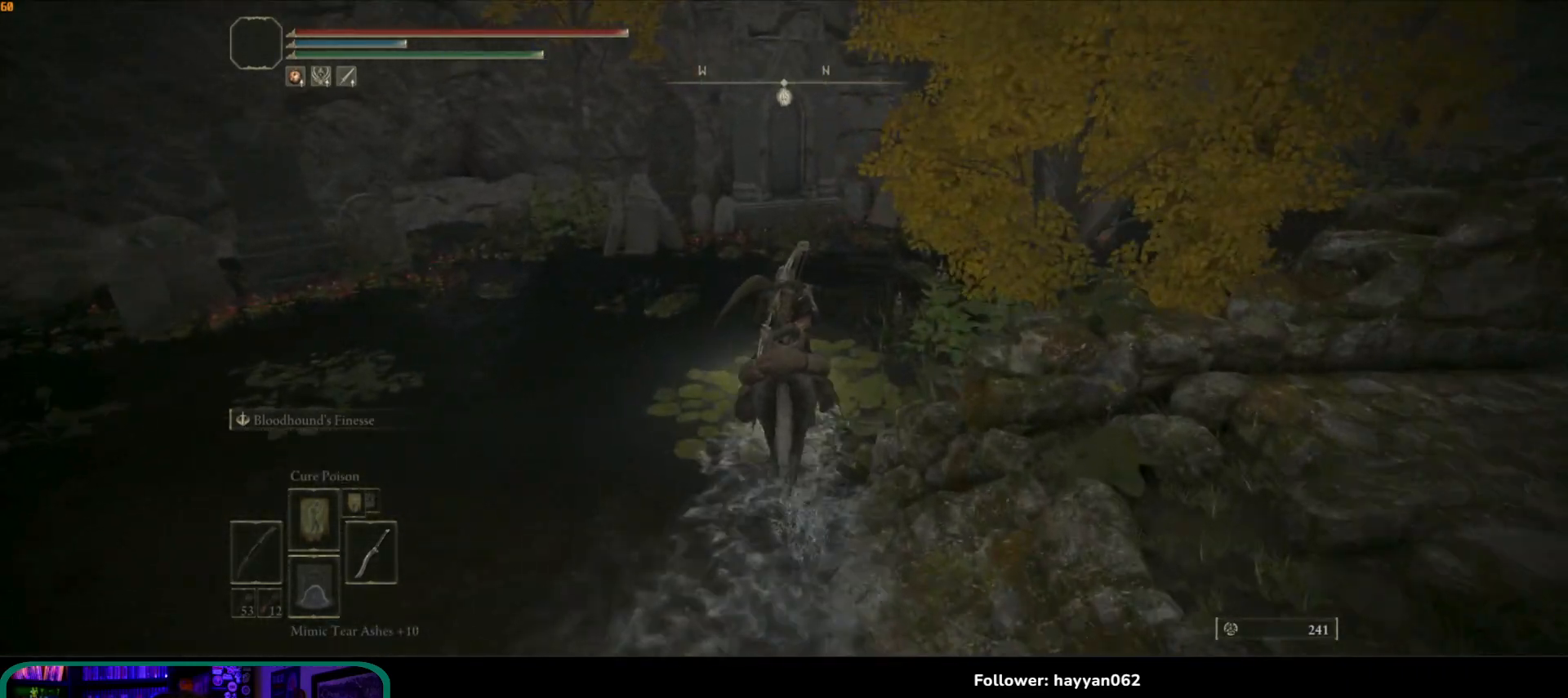
{"buttons": [], "left_stick": "up", "right_stick": "down", "events": []}